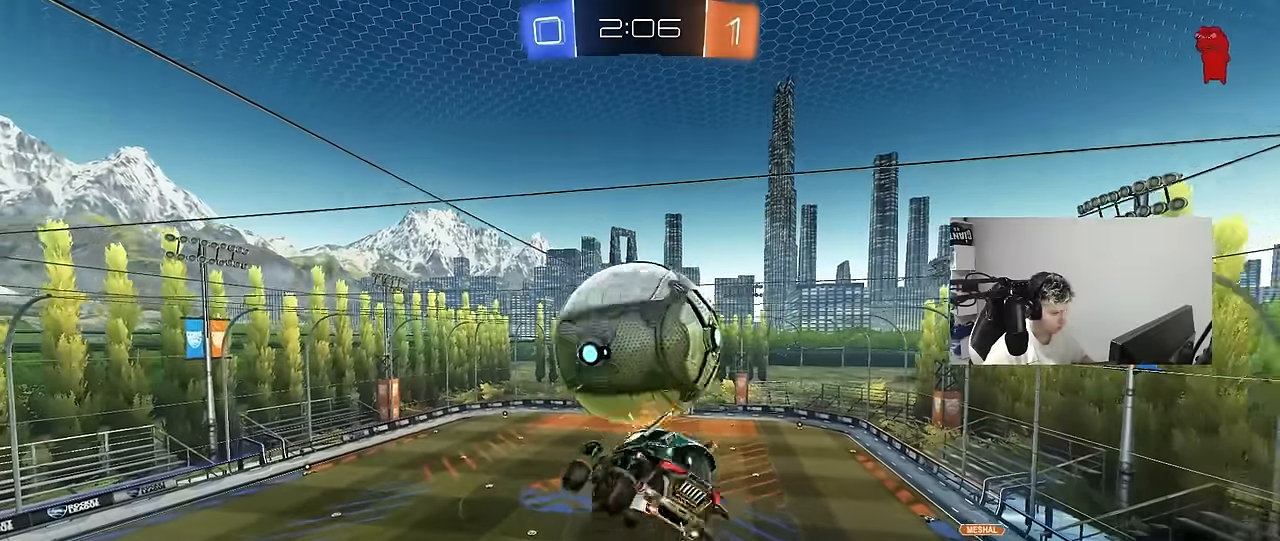
Gameplay with keyboard and mouse; each line is a JSON object with the keys and mouse buttons held at the frame after it. "events" lists presses ("down") and releases ("up") of "1", "2", "3", "4", "5", "a", "alt", "c", "caps_lock", "ctrl", "d", "e", "f", "g", "q", "r", "s", "shift", "space", "t", "tab", "v", "w", "x", "z", "mouse_left", "mouse_wheel" and "mouse_right" between this image and that frame as [ms after this image, input, new state], when the widget could be followed in between. "mouse_left", "mouse_wheel", "mouse_right" = the "left", "wheel", "right" buttons of the "mouse" list. No other keys are recorded. "wheel" means that the mouse wheel is clicked or scrolled. "mouse_move" is the direction in which the mouse moves at that frame (one of eight, or "still"), when it could be read.
{"keys": ["d", "shift"], "mouse": ["left"], "mouse_move": "down", "events": [[67, "mouse_right", "up"], [300, "s", "up"], [333, "mouse_left", "down"]]}
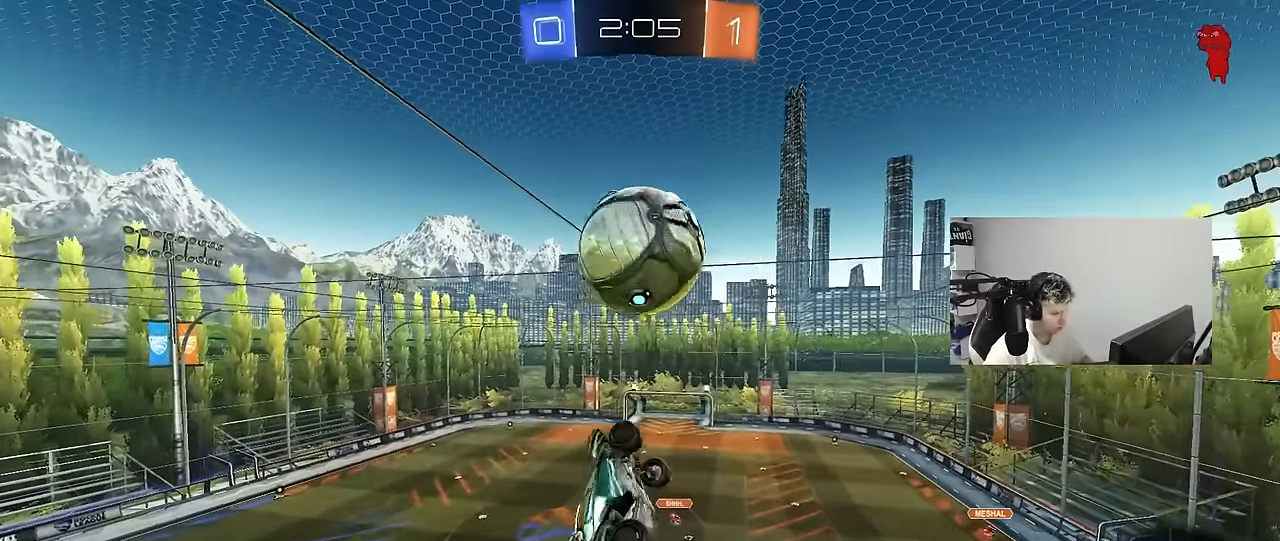
{"keys": ["s"], "mouse": [], "mouse_move": "still", "events": [[33, "s", "down"], [83, "shift", "up"], [117, "s", "up"], [167, "d", "up"], [217, "a", "down"], [217, "s", "down"], [367, "mouse_left", "up"], [500, "a", "up"]]}
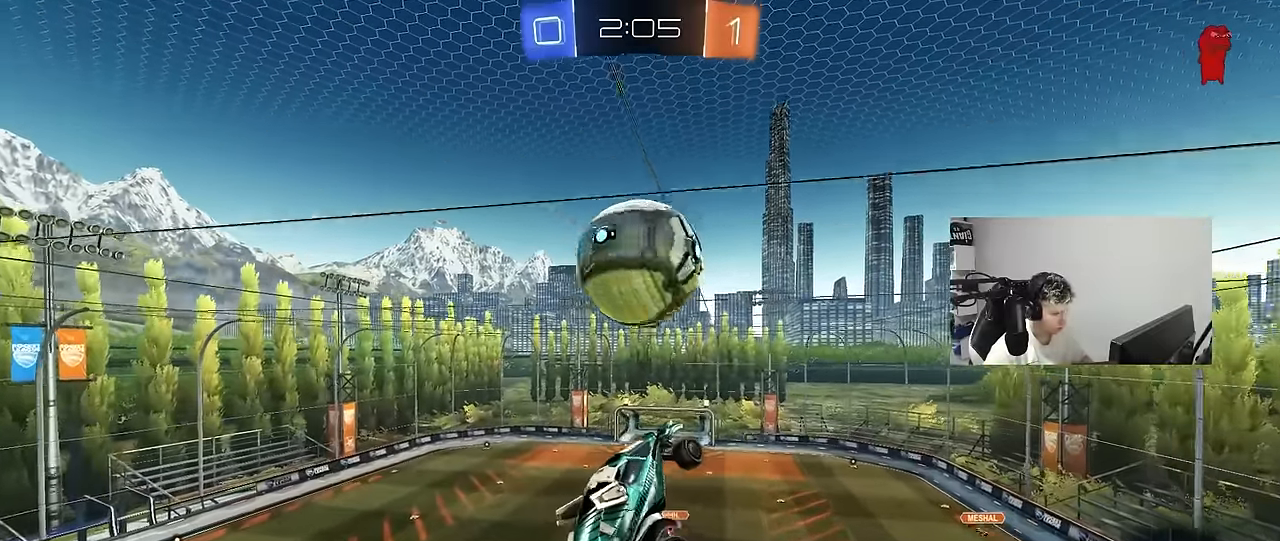
{"keys": ["a", "s"], "mouse": [], "mouse_move": "still", "events": [[50, "d", "down"], [50, "mouse_left", "down"], [50, "s", "up"], [183, "a", "down"], [183, "d", "up"], [183, "s", "down"], [183, "shift", "down"], [233, "mouse_left", "up"], [333, "mouse_left", "down"], [333, "shift", "up"], [417, "s", "up"], [467, "mouse_left", "up"], [467, "s", "down"]]}
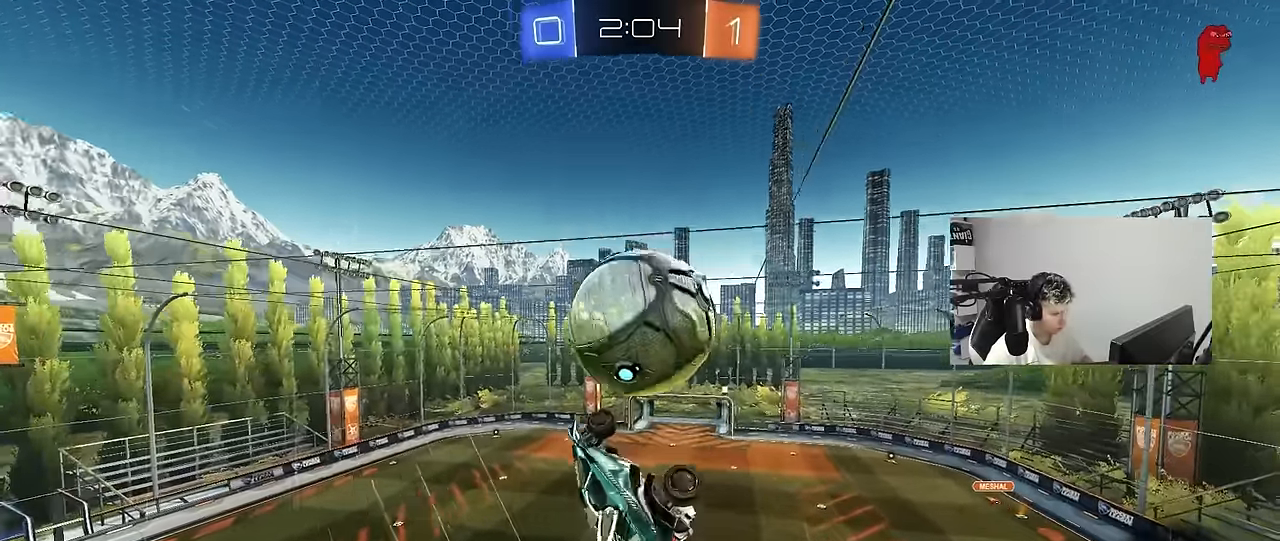
{"keys": ["d", "shift", "w"], "mouse": [], "mouse_move": "still", "events": [[17, "a", "up"], [17, "s", "up"], [150, "a", "down"], [200, "w", "down"], [300, "a", "up"], [300, "d", "down"], [333, "shift", "down"]]}
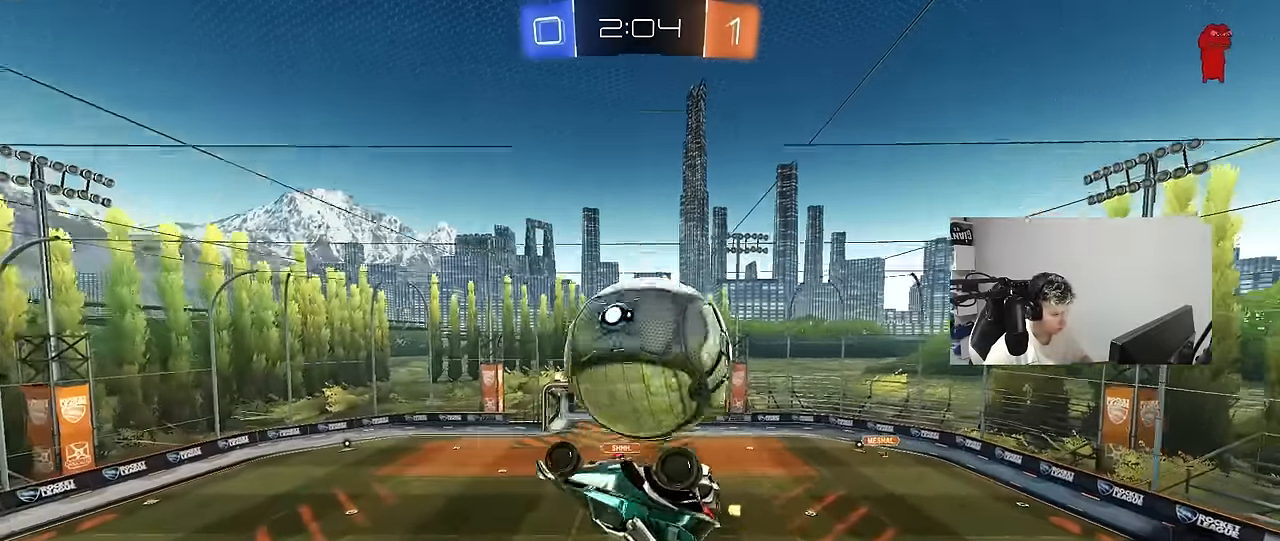
{"keys": ["a", "s"], "mouse": ["left"], "mouse_move": "down-left", "events": [[167, "shift", "up"], [267, "w", "up"], [317, "d", "up"], [367, "mouse_left", "down"], [450, "a", "down"], [450, "s", "down"]]}
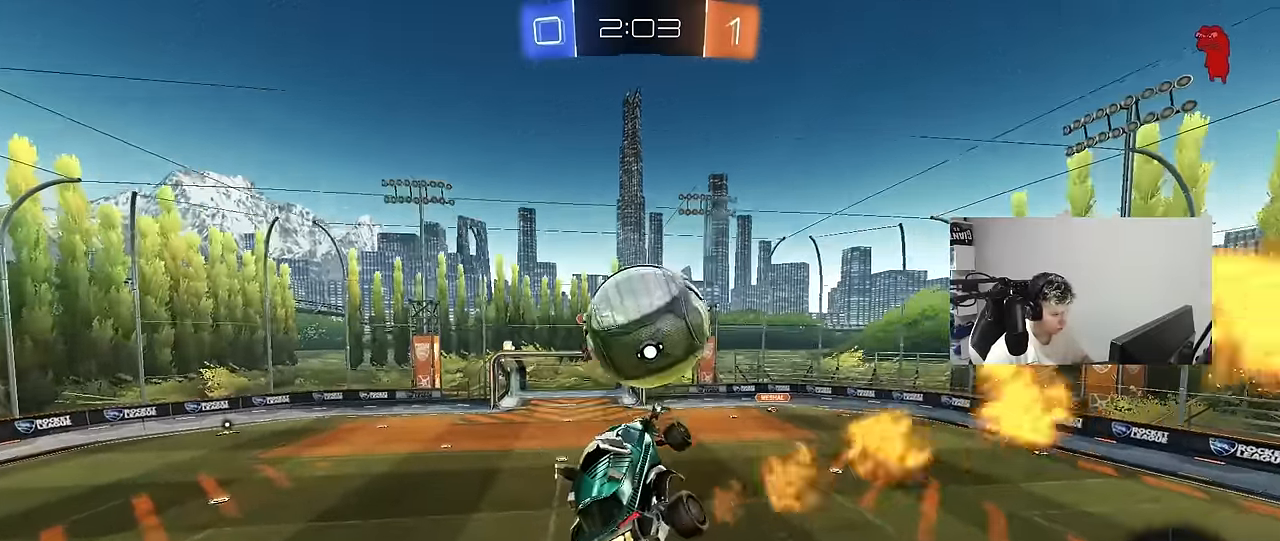
{"keys": ["d", "shift", "w"], "mouse": ["left", "right"], "mouse_move": "still", "events": [[133, "d", "down"], [183, "a", "up"], [183, "shift", "down"], [233, "a", "down"], [233, "d", "up"], [283, "s", "up"], [367, "shift", "up"], [417, "a", "up"], [417, "d", "down"], [467, "mouse_right", "down"], [467, "shift", "down"], [467, "w", "down"]]}
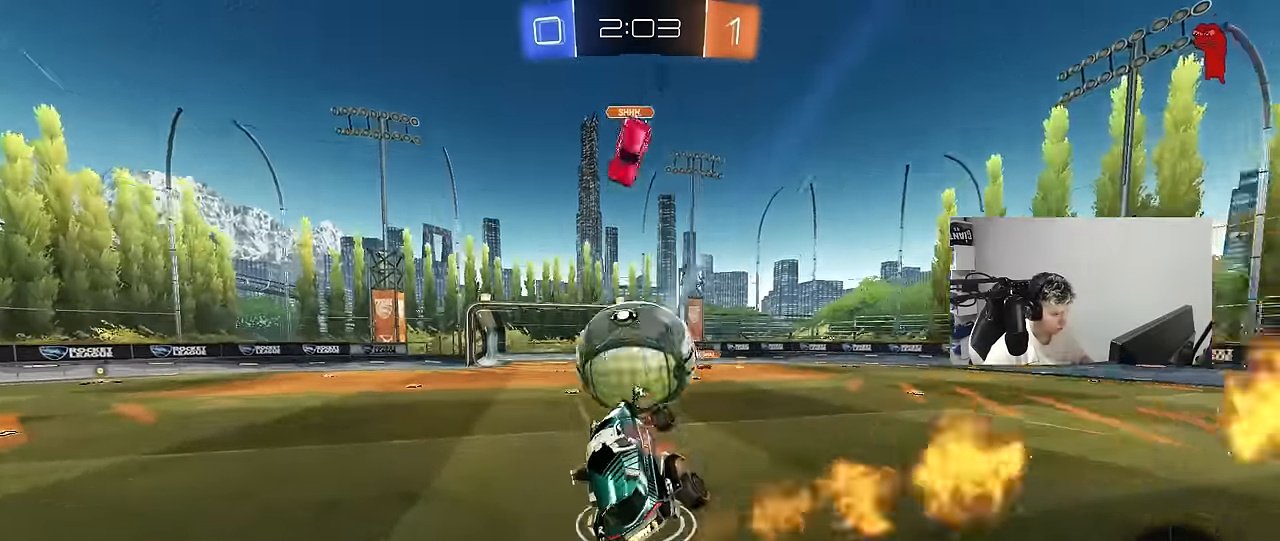
{"keys": ["d", "s", "shift"], "mouse": [], "mouse_move": "still", "events": [[150, "mouse_right", "up"], [200, "s", "down"], [200, "w", "up"], [333, "mouse_left", "up"]]}
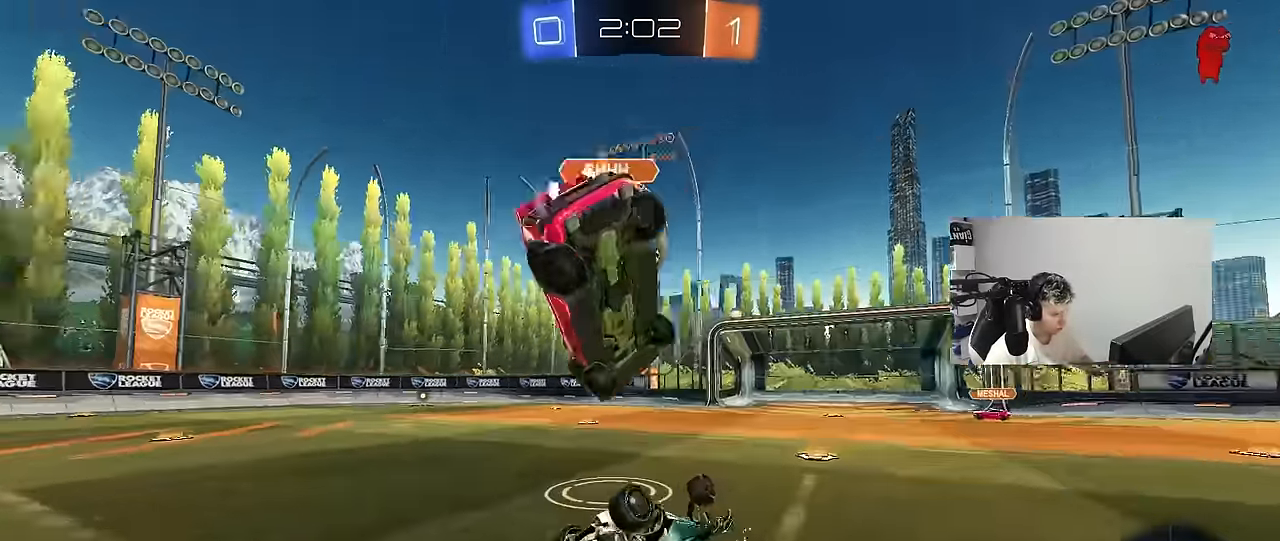
{"keys": ["space"], "mouse": ["left"], "mouse_move": "still", "events": [[350, "a", "down"], [400, "d", "up"], [400, "mouse_left", "down"], [400, "s", "up"], [400, "shift", "up"], [500, "a", "up"], [500, "space", "down"]]}
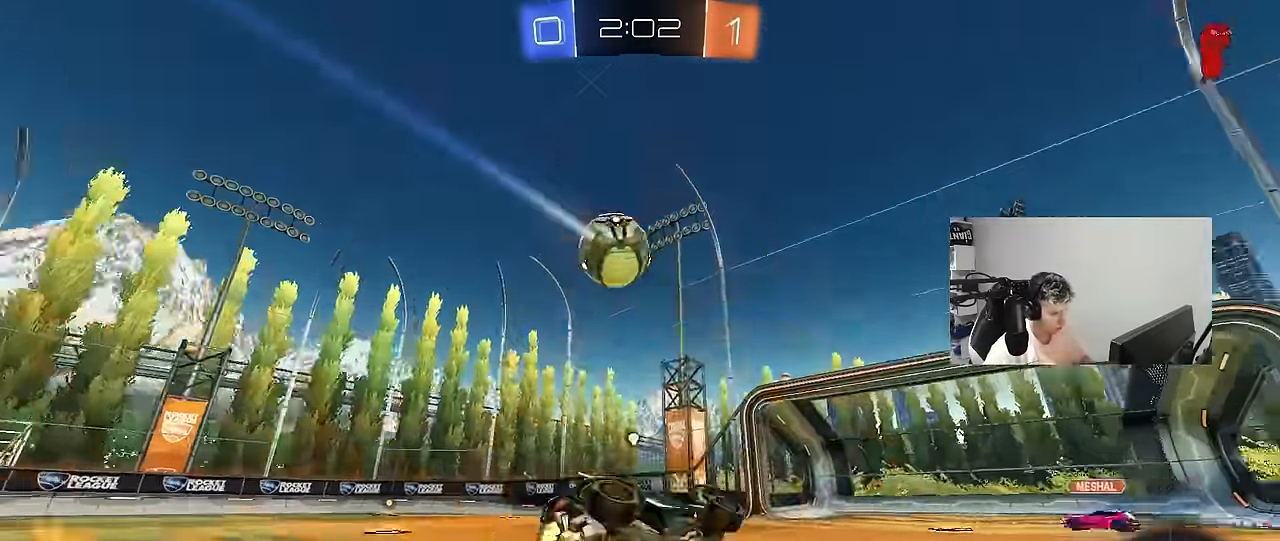
{"keys": ["a", "w"], "mouse": ["left"], "mouse_move": "still", "events": [[50, "w", "down"], [134, "a", "down"], [184, "space", "up"]]}
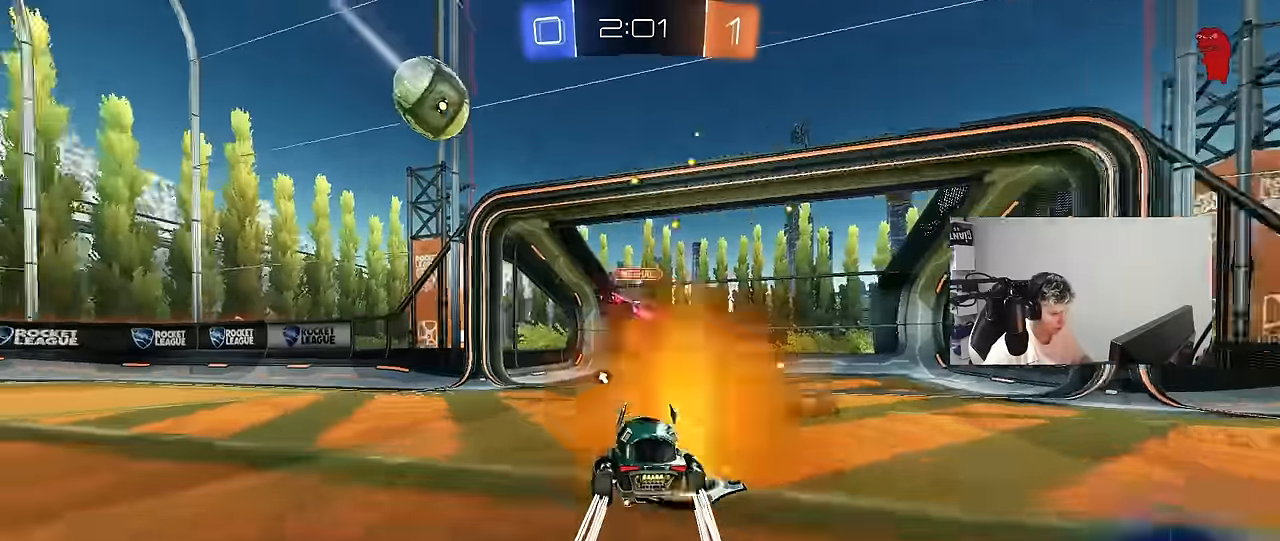
{"keys": ["w"], "mouse": [], "mouse_move": "still", "events": [[67, "mouse_left", "up"], [100, "shift", "down"], [200, "space", "down"], [300, "shift", "up"], [350, "space", "up"], [434, "a", "up"]]}
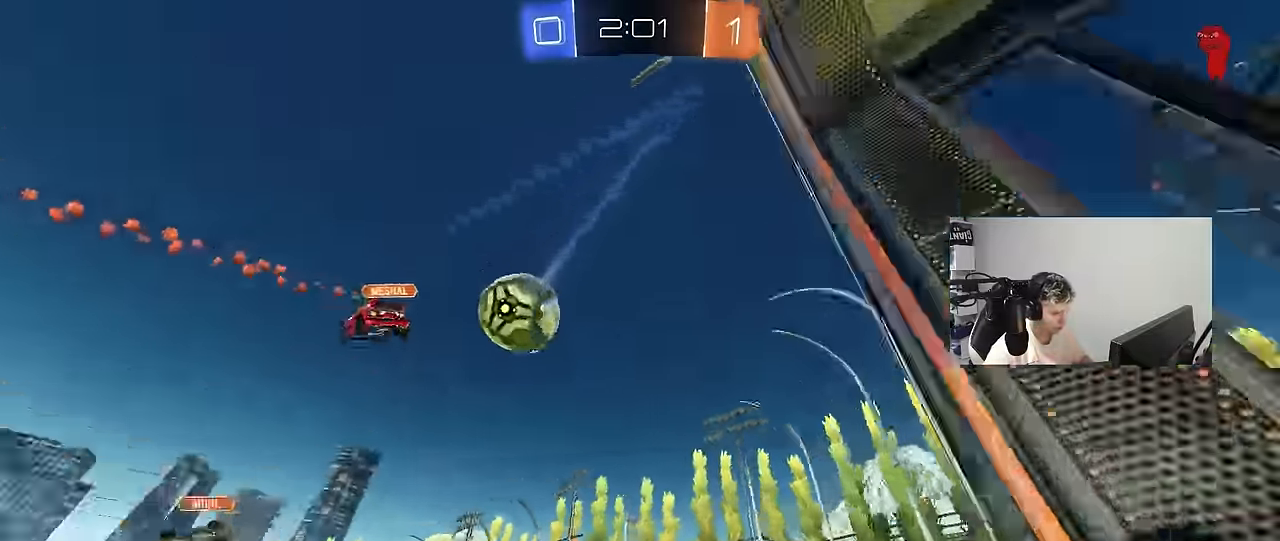
{"keys": ["d", "w"], "mouse": ["left"], "mouse_move": "still", "events": [[84, "d", "down"], [217, "a", "down"], [217, "d", "up"], [217, "mouse_left", "down"], [400, "a", "up"], [450, "d", "down"]]}
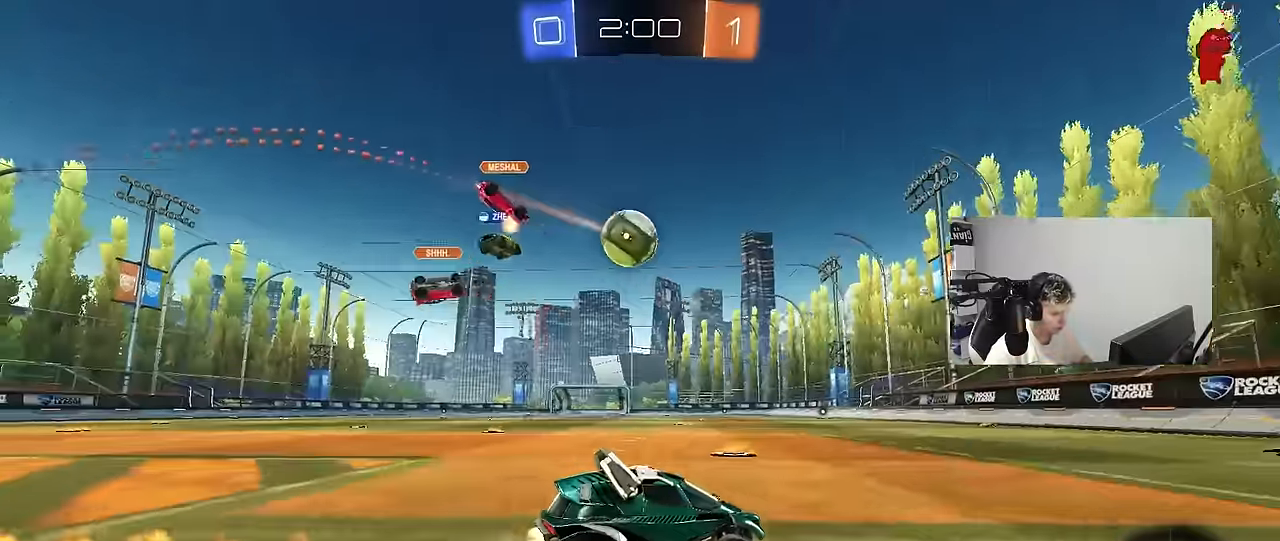
{"keys": ["a", "space", "w"], "mouse": ["left"], "mouse_move": "up-right", "events": [[50, "d", "up"], [134, "mouse_left", "up"], [134, "space", "down"], [184, "a", "down"], [234, "mouse_left", "down"], [284, "space", "up"], [467, "space", "down"]]}
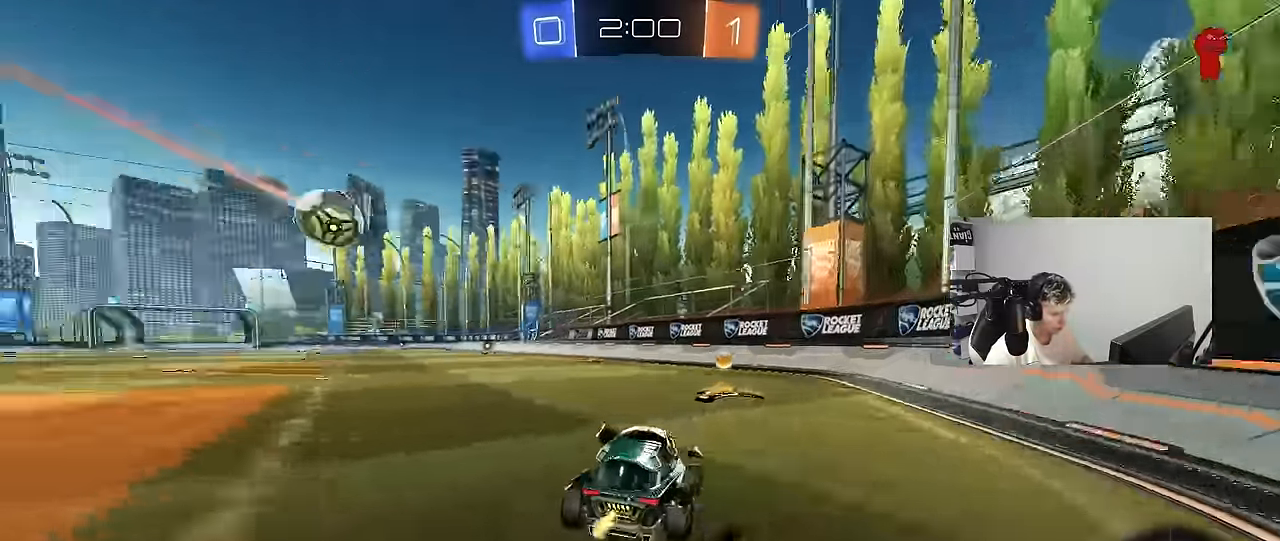
{"keys": ["w"], "mouse": ["left"], "mouse_move": "still", "events": [[67, "a", "up"], [100, "space", "up"]]}
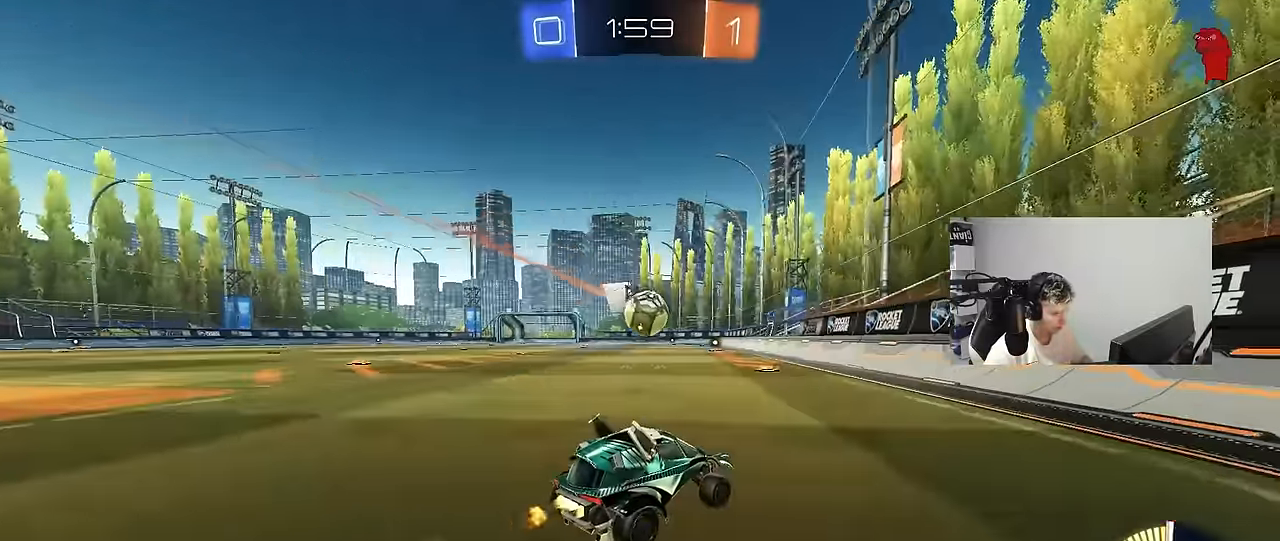
{"keys": ["w"], "mouse": ["wheel"], "mouse_move": "still", "events": [[34, "a", "down"], [217, "a", "up"], [217, "mouse_left", "up"], [317, "mouse_wheel", "down"]]}
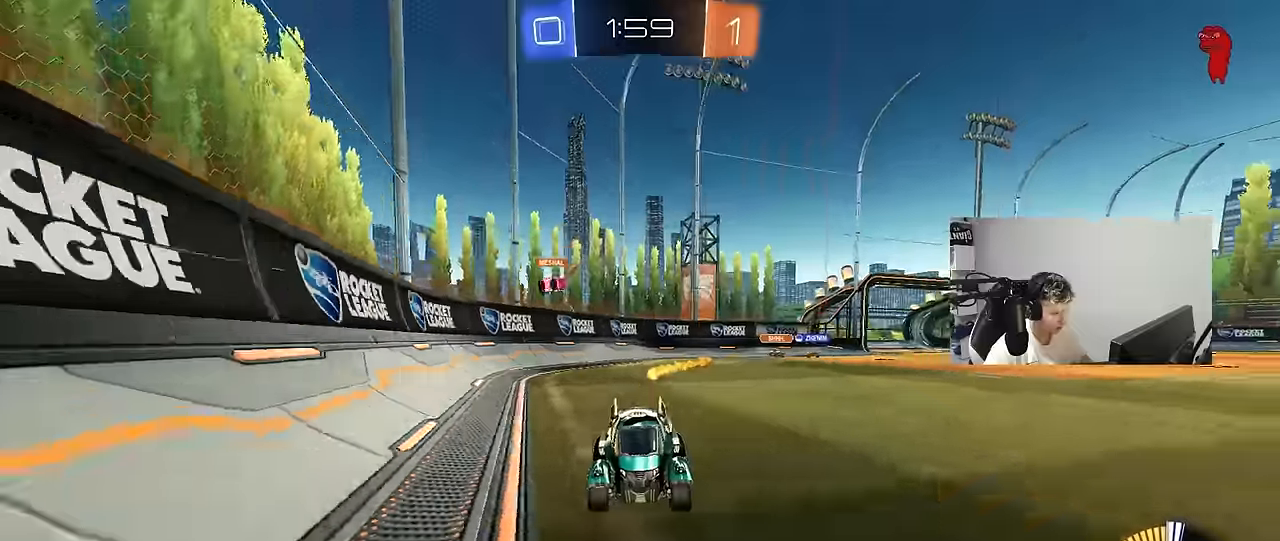
{"keys": ["w"], "mouse": [], "mouse_move": "still", "events": [[100, "mouse_wheel", "up"], [234, "a", "down"], [334, "a", "up"]]}
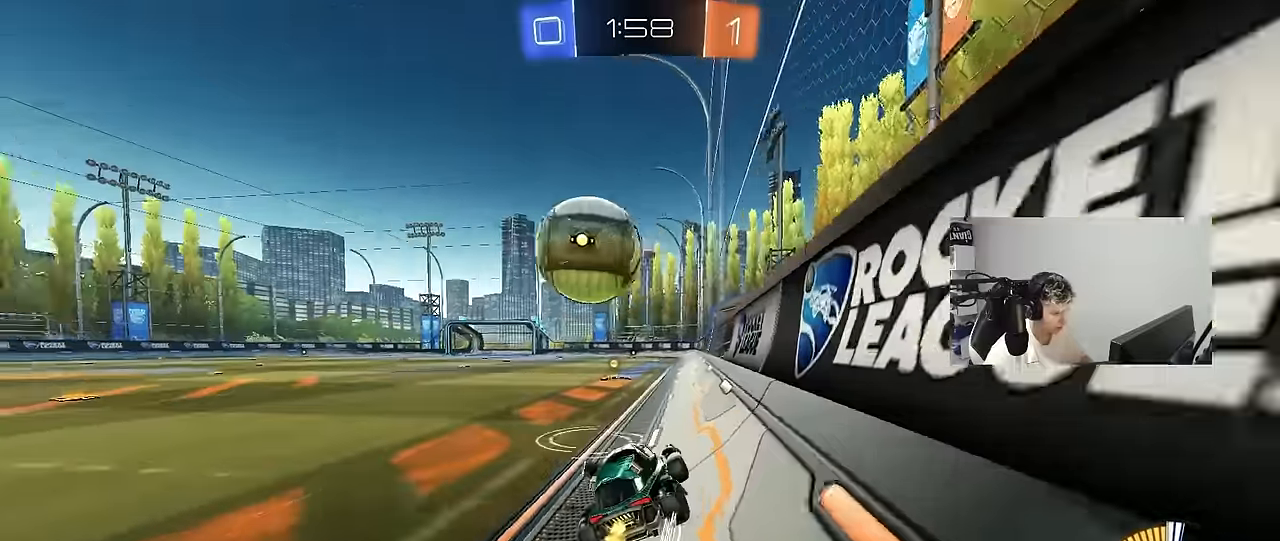
{"keys": ["a", "w"], "mouse": [], "mouse_move": "still", "events": [[200, "a", "down"], [200, "shift", "down"], [434, "shift", "up"]]}
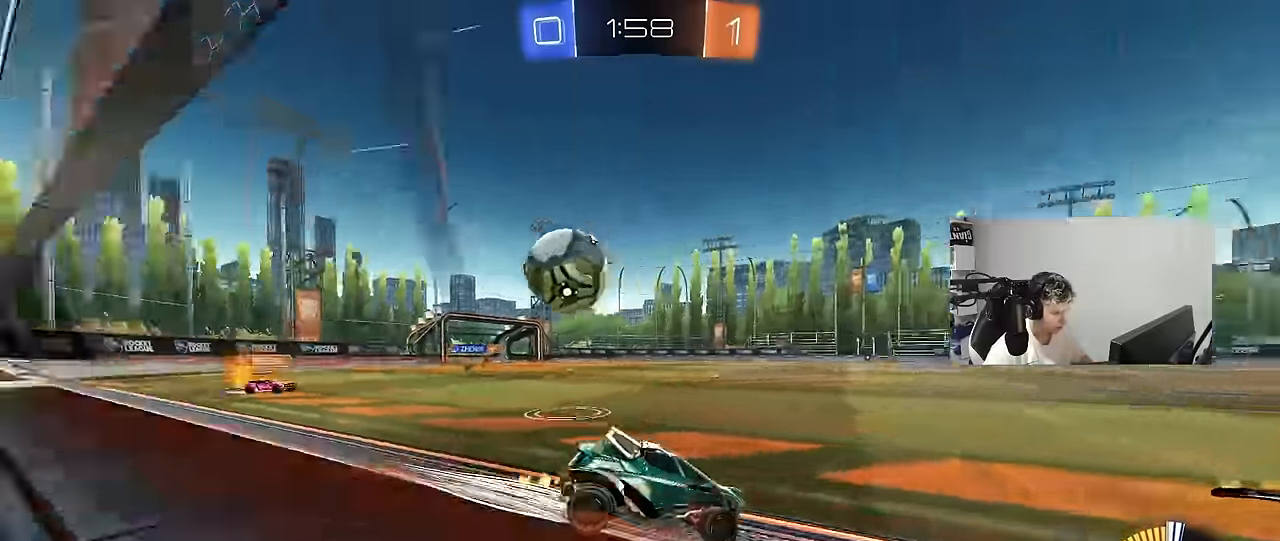
{"keys": ["a"], "mouse": [], "mouse_move": "down-right", "events": [[67, "mouse_left", "down"], [450, "mouse_right", "down"], [500, "mouse_left", "up"], [500, "mouse_right", "up"], [500, "w", "up"]]}
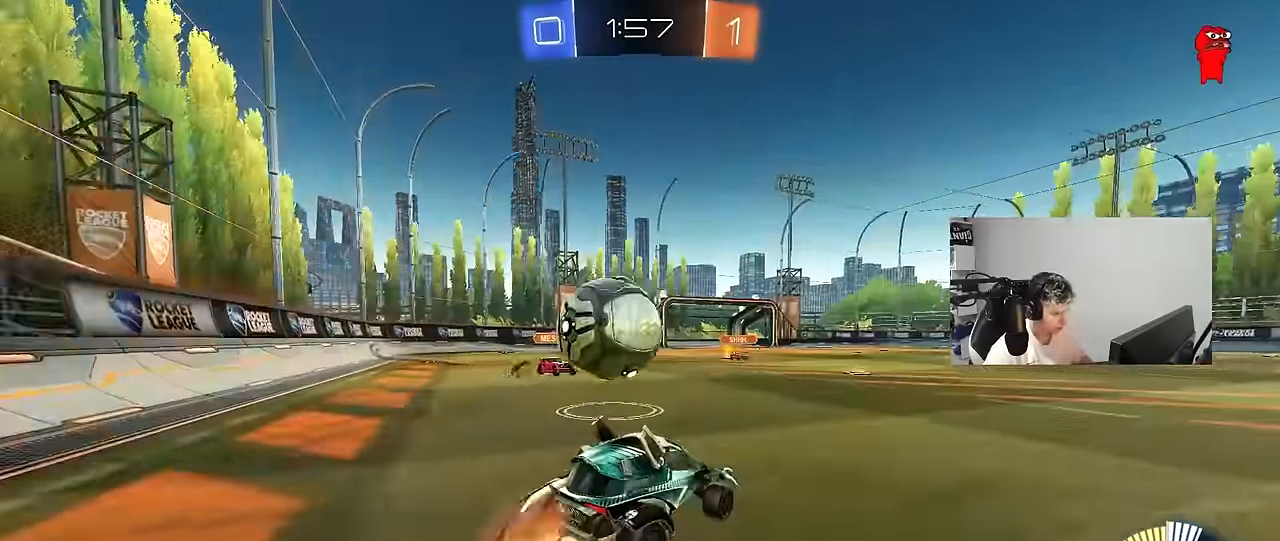
{"keys": ["a", "shift"], "mouse": [], "mouse_move": "still", "events": [[50, "mouse_right", "down"], [100, "shift", "down"], [134, "mouse_right", "up"], [184, "mouse_right", "down"], [334, "mouse_right", "up"]]}
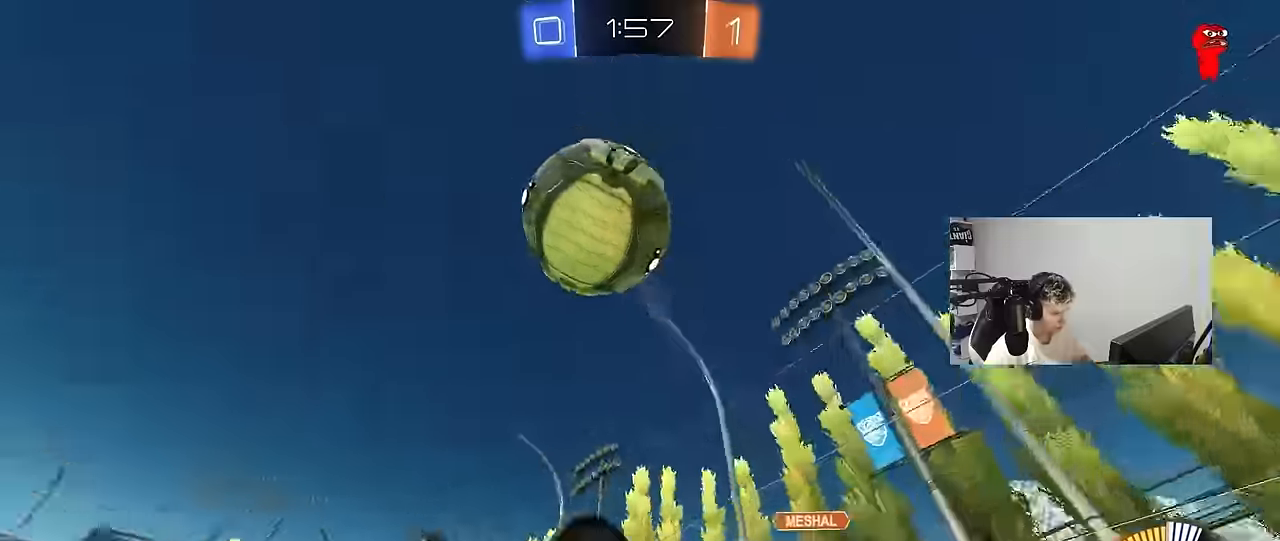
{"keys": ["d", "w"], "mouse": [], "mouse_move": "still", "events": [[300, "d", "down"], [300, "shift", "up"], [350, "a", "up"], [484, "w", "down"]]}
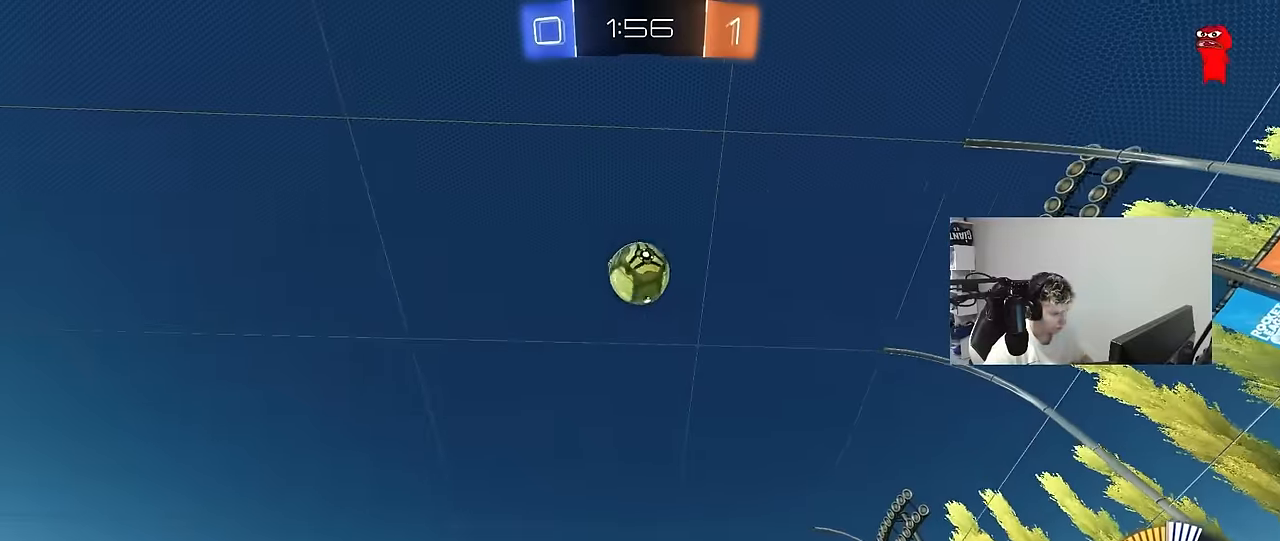
{"keys": [], "mouse": ["left", "right"], "mouse_move": "up", "events": [[217, "mouse_right", "down"], [217, "w", "up"], [267, "d", "up"], [267, "s", "down"], [367, "d", "down"], [450, "d", "up"], [450, "mouse_left", "down"], [450, "mouse_right", "up"], [450, "s", "up"], [500, "mouse_right", "down"]]}
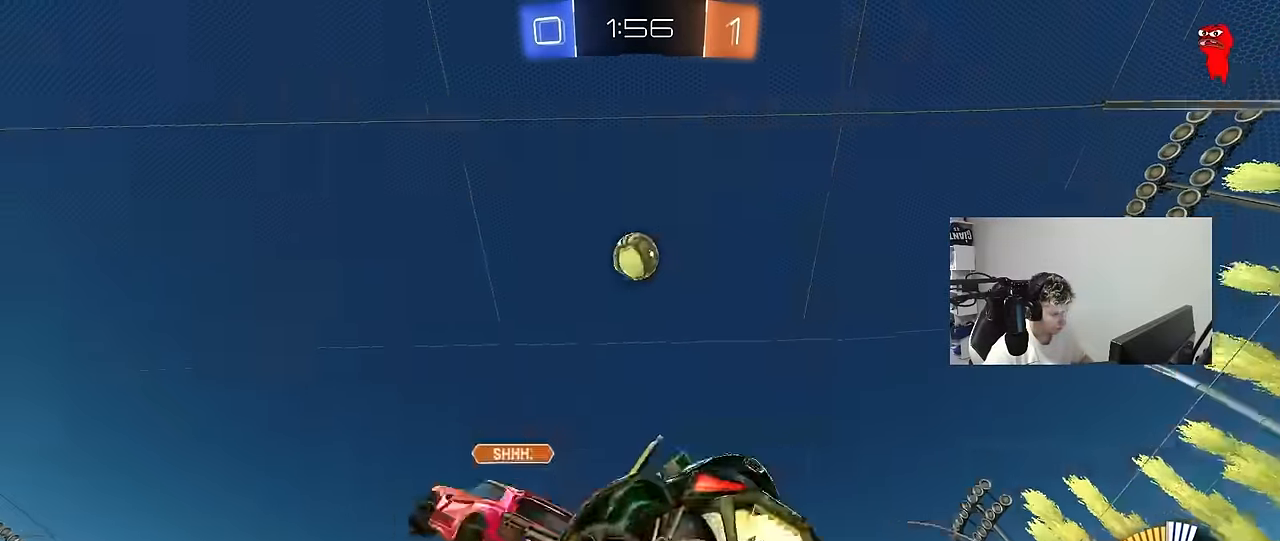
{"keys": ["a", "w"], "mouse": ["left"], "mouse_move": "still", "events": [[50, "s", "down"], [134, "a", "down"], [134, "s", "up"], [134, "shift", "down"], [184, "mouse_right", "up"], [317, "shift", "up"], [467, "w", "down"]]}
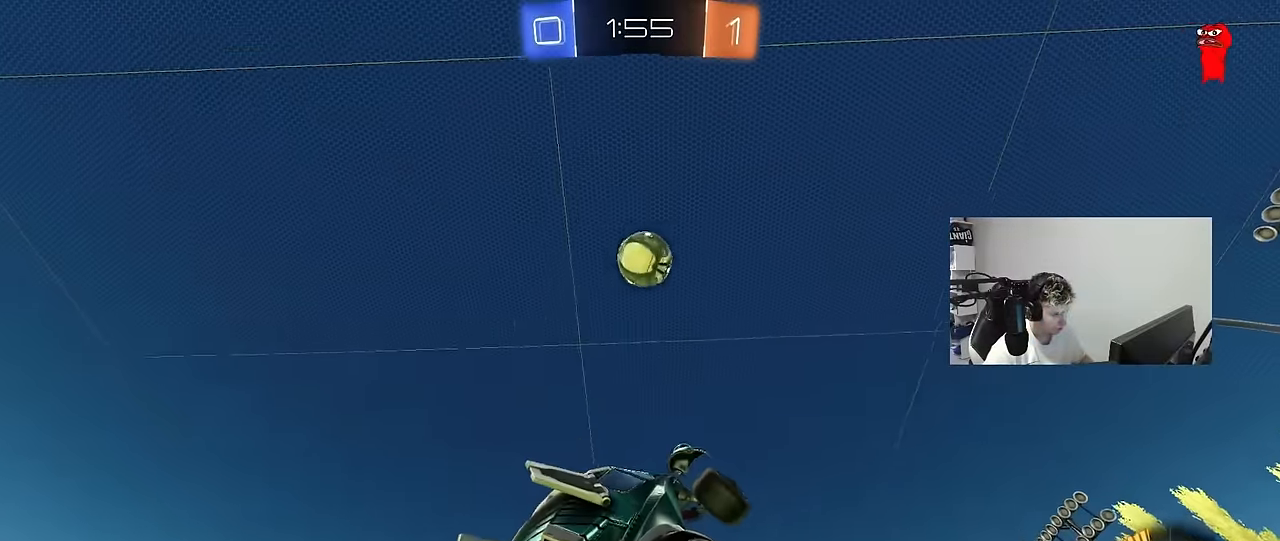
{"keys": ["d", "s"], "mouse": [], "mouse_move": "still", "events": [[17, "d", "down"], [67, "a", "up"], [150, "a", "down"], [200, "d", "up"], [300, "w", "up"], [334, "a", "up"], [384, "d", "down"], [384, "s", "down"], [484, "mouse_left", "up"]]}
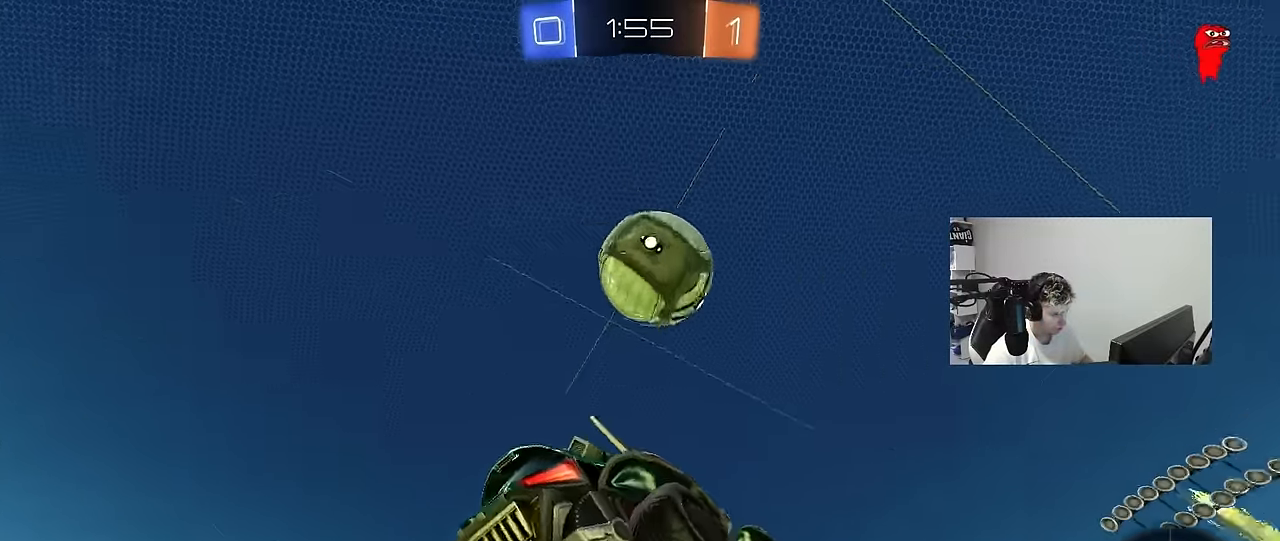
{"keys": ["d", "s", "shift"], "mouse": [], "mouse_move": "still", "events": [[84, "mouse_left", "down"], [317, "s", "up"], [350, "mouse_left", "up"], [400, "shift", "down"], [500, "s", "down"]]}
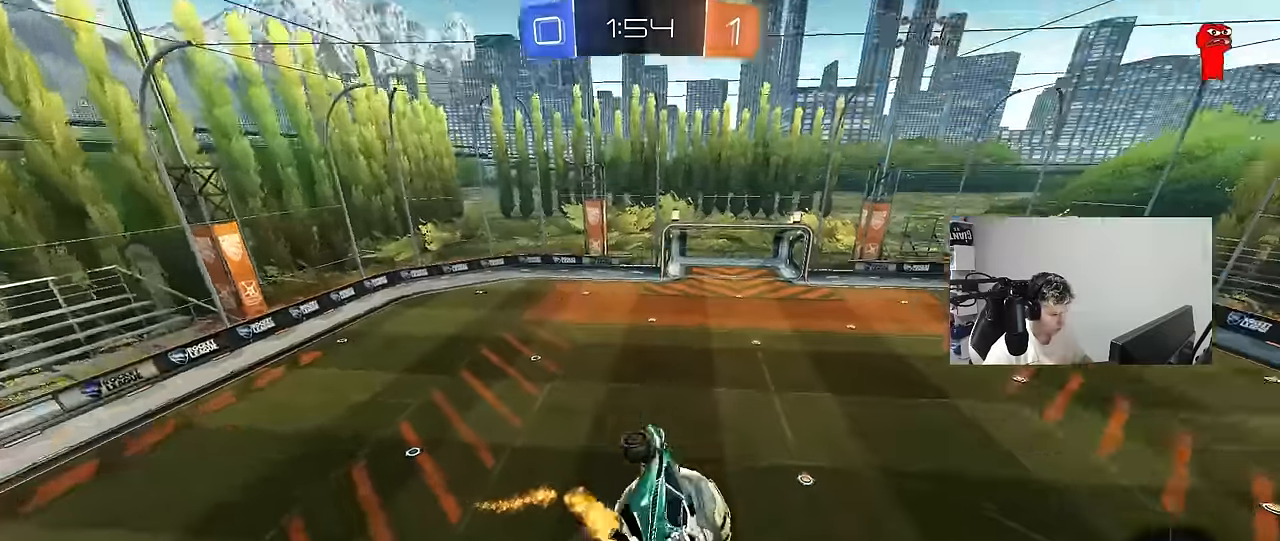
{"keys": ["a", "shift"], "mouse": [], "mouse_move": "still", "events": [[134, "d", "up"], [184, "a", "down"], [184, "shift", "up"], [384, "s", "up"], [384, "shift", "down"]]}
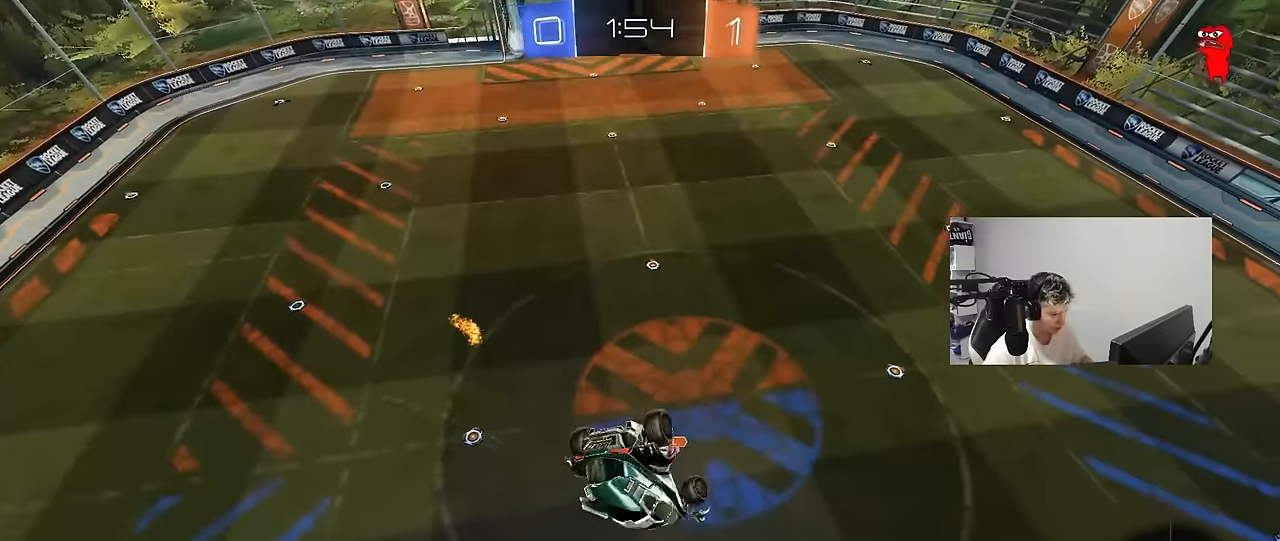
{"keys": ["a", "w"], "mouse": [], "mouse_move": "still", "events": [[67, "shift", "up"], [67, "w", "down"], [300, "a", "up"], [434, "a", "down"]]}
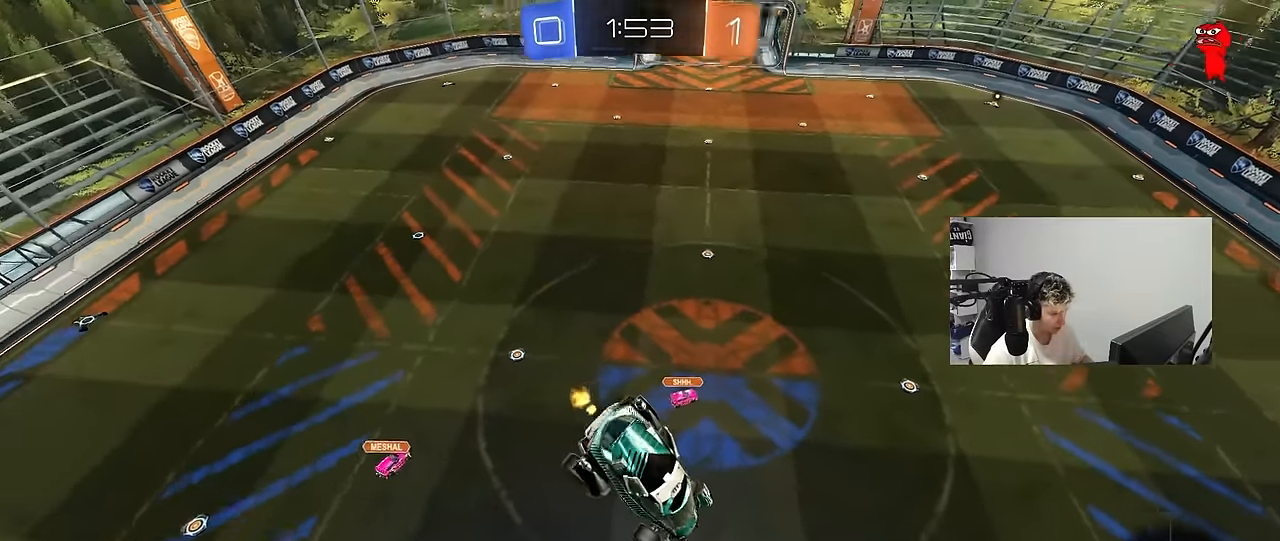
{"keys": ["a", "shift"], "mouse": [], "mouse_move": "still", "events": [[34, "w", "up"], [84, "shift", "down"]]}
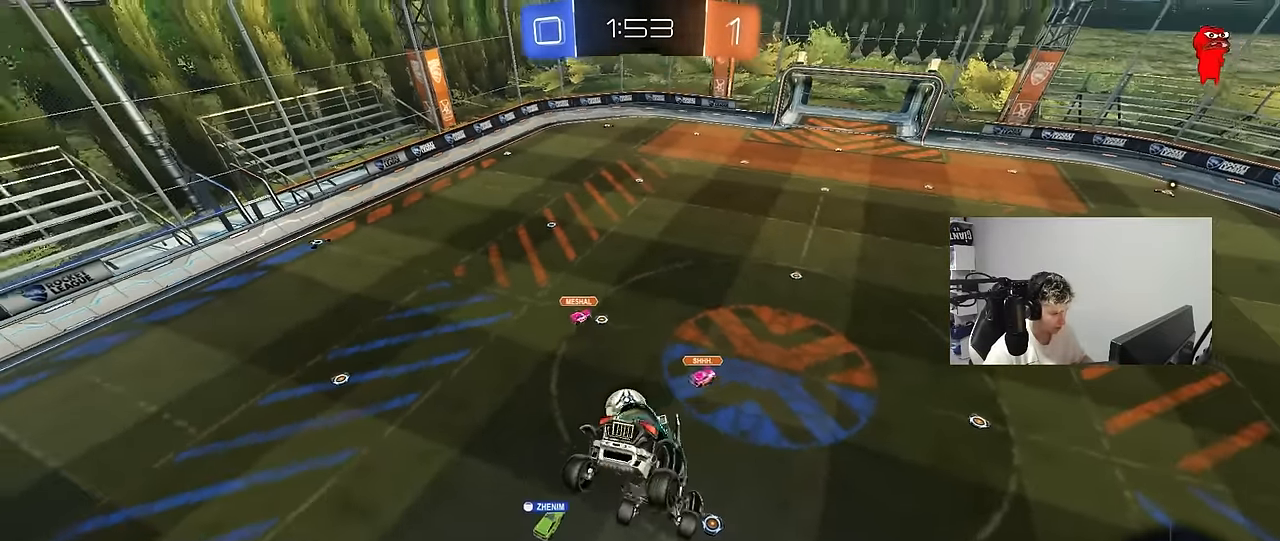
{"keys": ["d"], "mouse": [], "mouse_move": "still", "events": [[50, "shift", "up"], [134, "a", "up"], [234, "s", "down"], [284, "a", "down"], [367, "a", "up"], [417, "s", "up"], [467, "d", "down"]]}
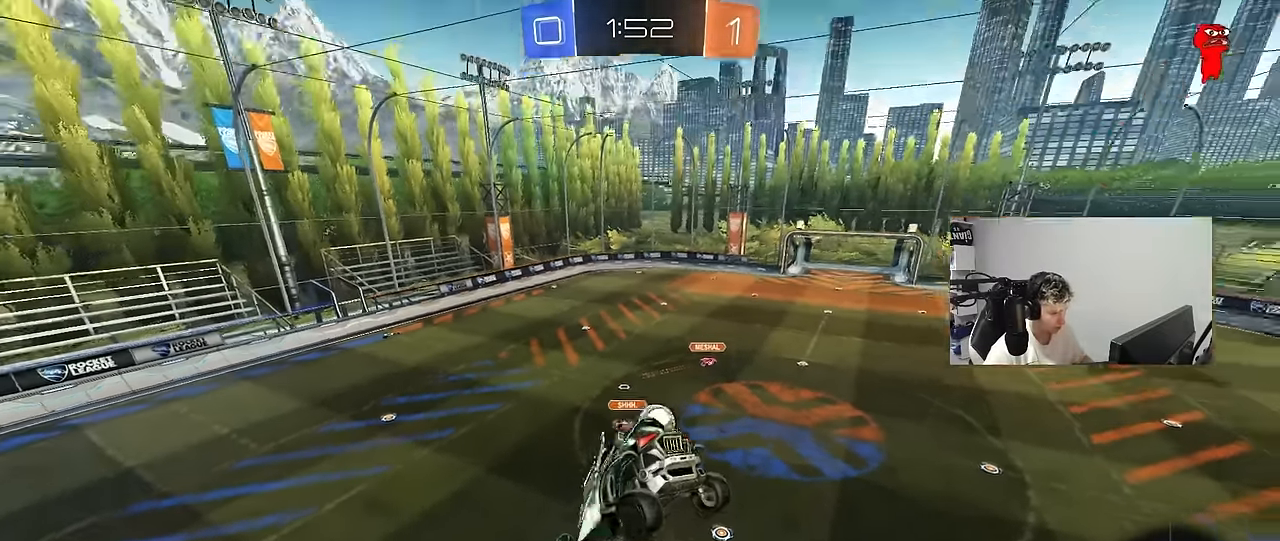
{"keys": ["d"], "mouse": [], "mouse_move": "still", "events": [[17, "a", "down"], [17, "d", "up"], [17, "s", "down"], [117, "s", "up"], [117, "shift", "down"], [200, "shift", "up"], [300, "s", "down"], [434, "a", "up"], [434, "s", "up"], [484, "d", "down"]]}
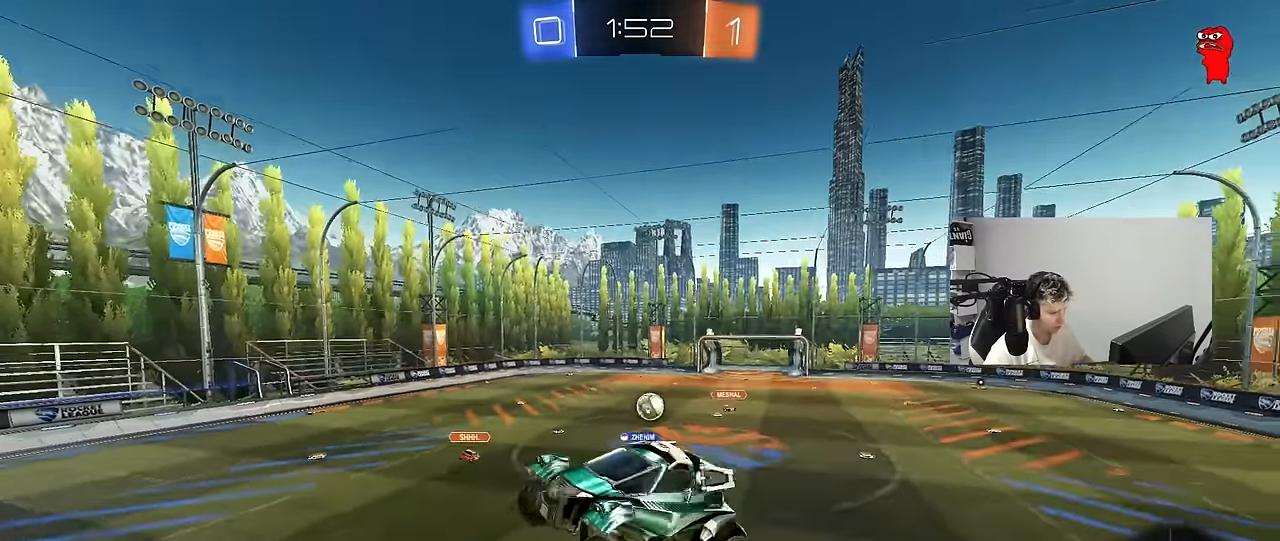
{"keys": ["a", "w"], "mouse": [], "mouse_move": "still", "events": [[34, "shift", "down"], [117, "d", "up"], [117, "shift", "up"], [267, "w", "down"], [350, "a", "down"]]}
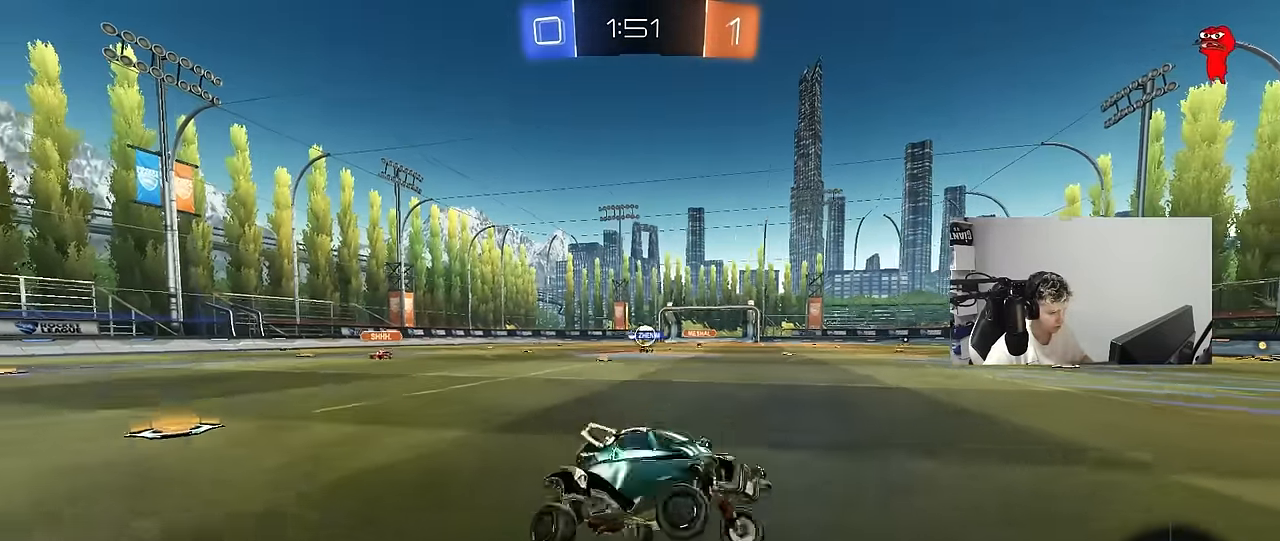
{"keys": ["a", "w"], "mouse": ["left"], "mouse_move": "still", "events": [[234, "shift", "down"], [334, "shift", "up"], [417, "mouse_left", "down"]]}